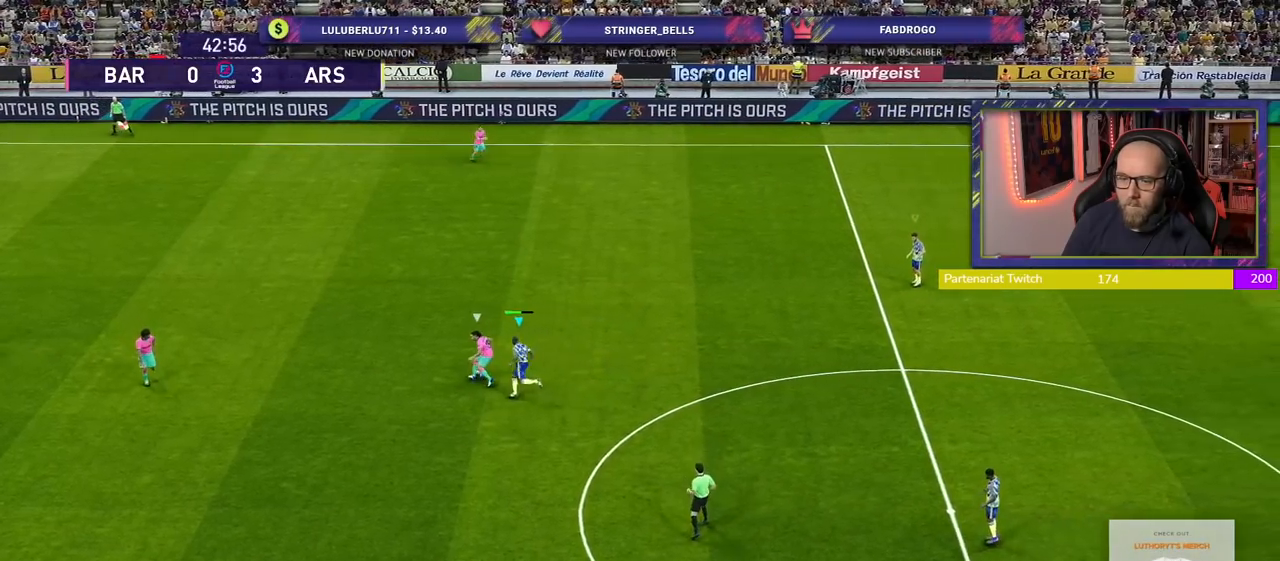
Gameplay with a controller (PlayStation layout); each line is a JSON object with the inputs held at the frame after it. "events" lists button and stick changes between this image and that frame as [ms after this image, input, new state], when the widget could be followed in between.
{"buttons": ["R2"], "left_stick": "up-right", "right_stick": "center", "events": [[120, "CROSS", "up"], [300, "R2", "down"]]}
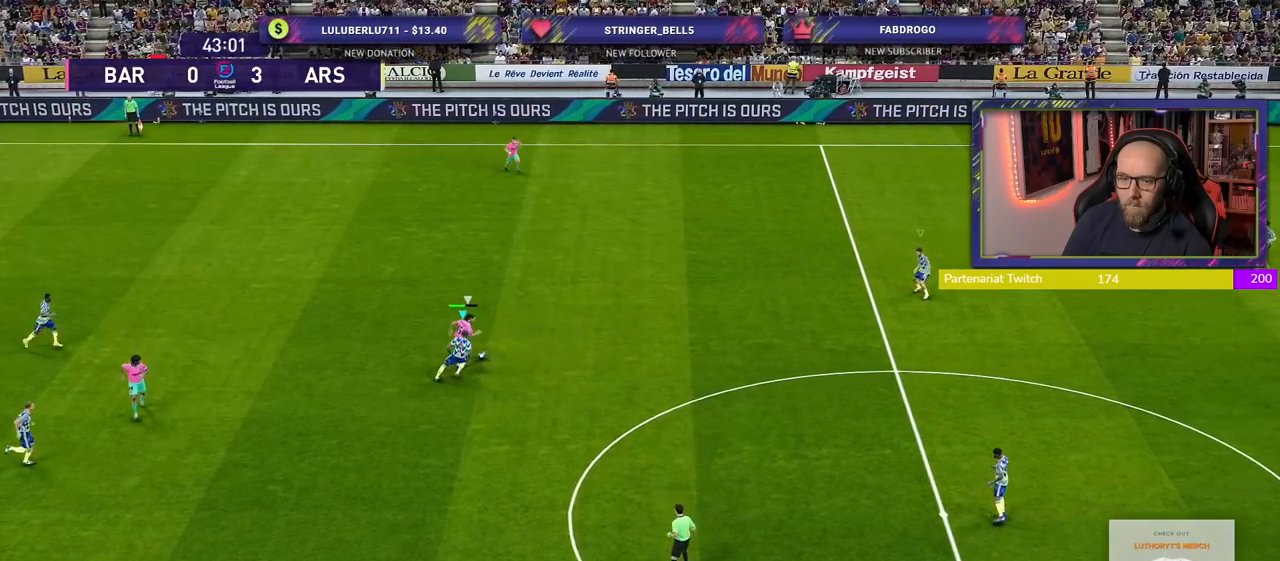
{"buttons": ["R2"], "left_stick": "right", "right_stick": "center", "events": [[380, "left_stick", "right"]]}
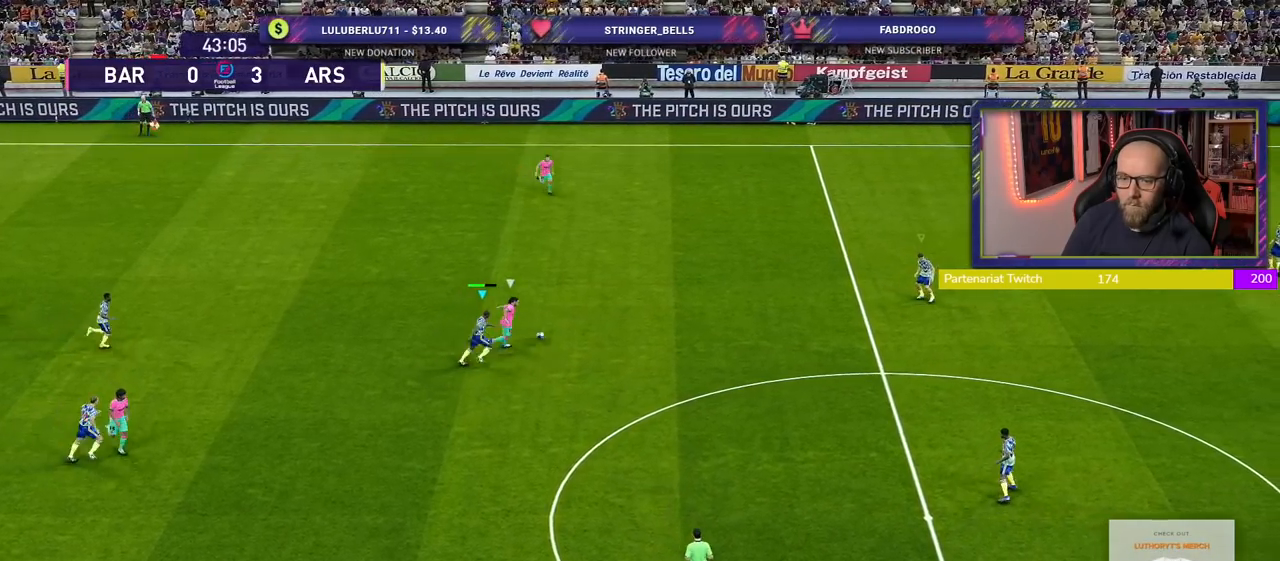
{"buttons": ["R2"], "left_stick": "right", "right_stick": "center", "events": []}
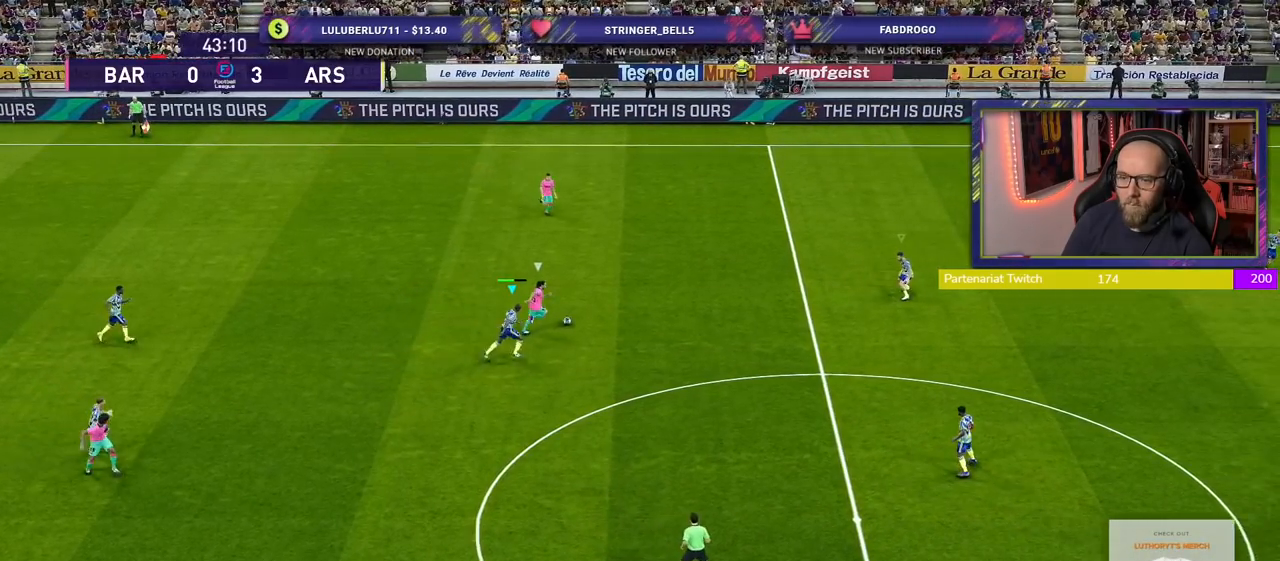
{"buttons": ["SQUARE", "R2"], "left_stick": "right", "right_stick": "center", "events": [[80, "SQUARE", "down"]]}
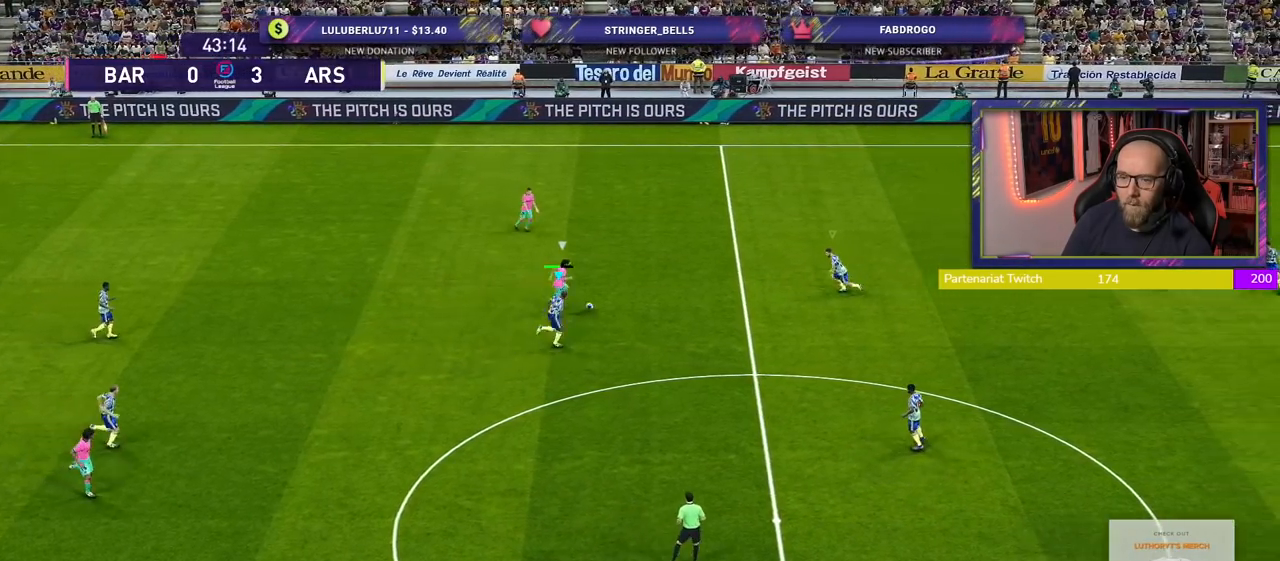
{"buttons": ["R2"], "left_stick": "down-right", "right_stick": "center", "events": [[300, "left_stick", "down-right"], [480, "SQUARE", "up"]]}
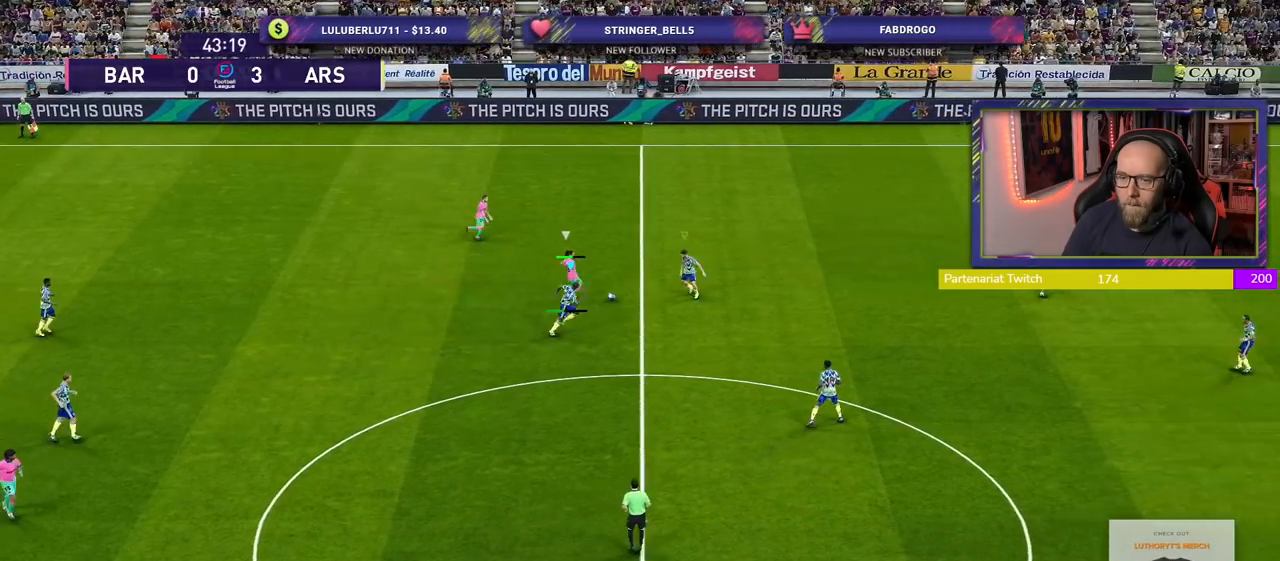
{"buttons": [], "left_stick": "down", "right_stick": "center", "events": [[60, "R2", "up"], [60, "left_stick", "down"]]}
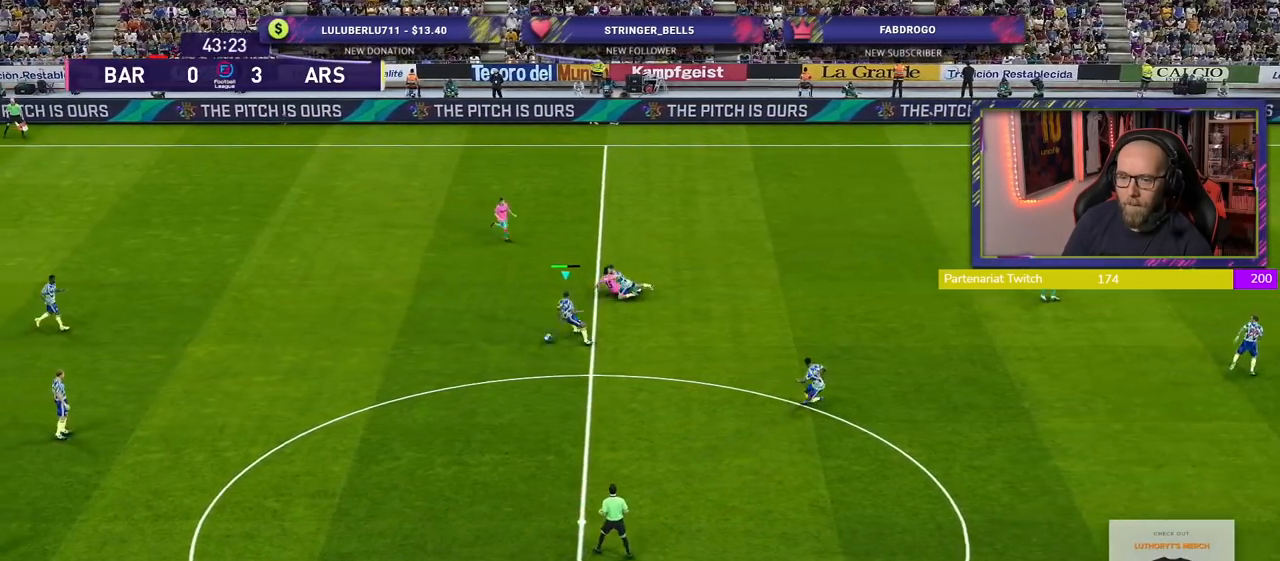
{"buttons": ["R2"], "left_stick": "down-right", "right_stick": "center", "events": [[220, "R2", "down"], [400, "left_stick", "down-right"]]}
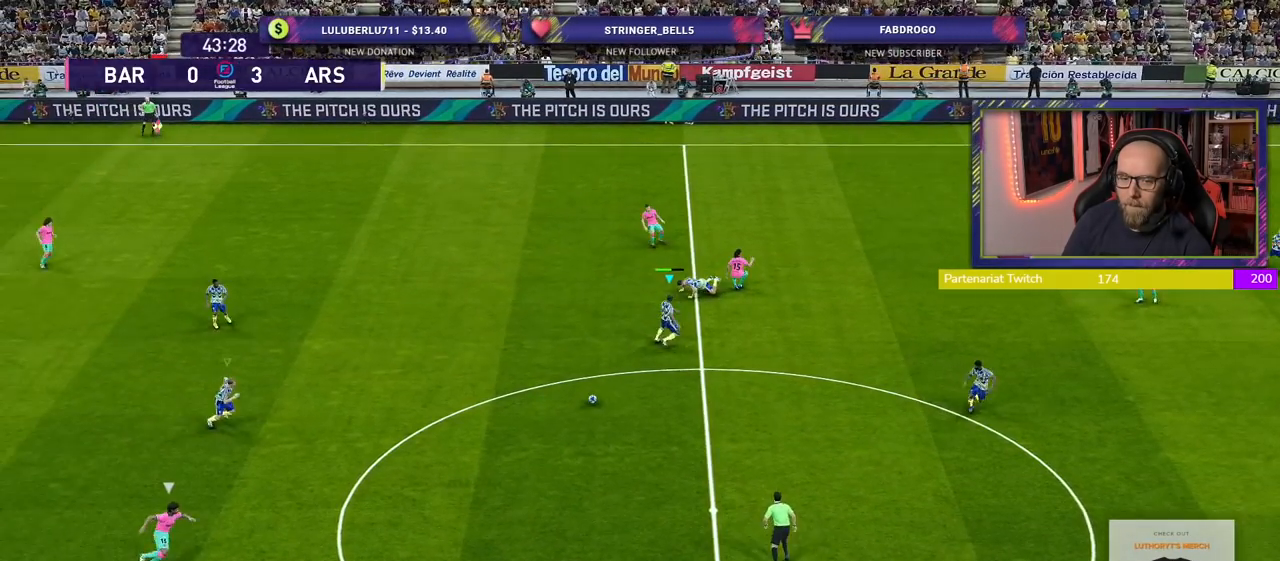
{"buttons": ["R2"], "left_stick": "down-right", "right_stick": "center", "events": [[40, "left_stick", "right"], [80, "L1", "down"], [220, "L1", "up"], [300, "left_stick", "down-right"]]}
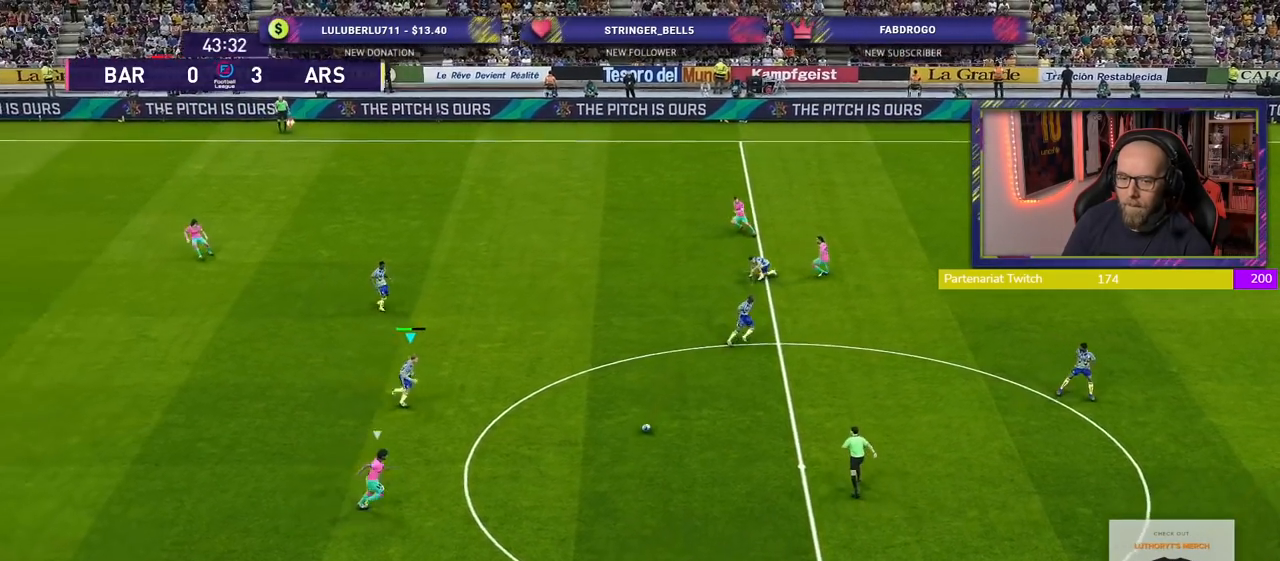
{"buttons": ["L1", "R2"], "left_stick": "down-right", "right_stick": "center", "events": [[420, "L1", "down"]]}
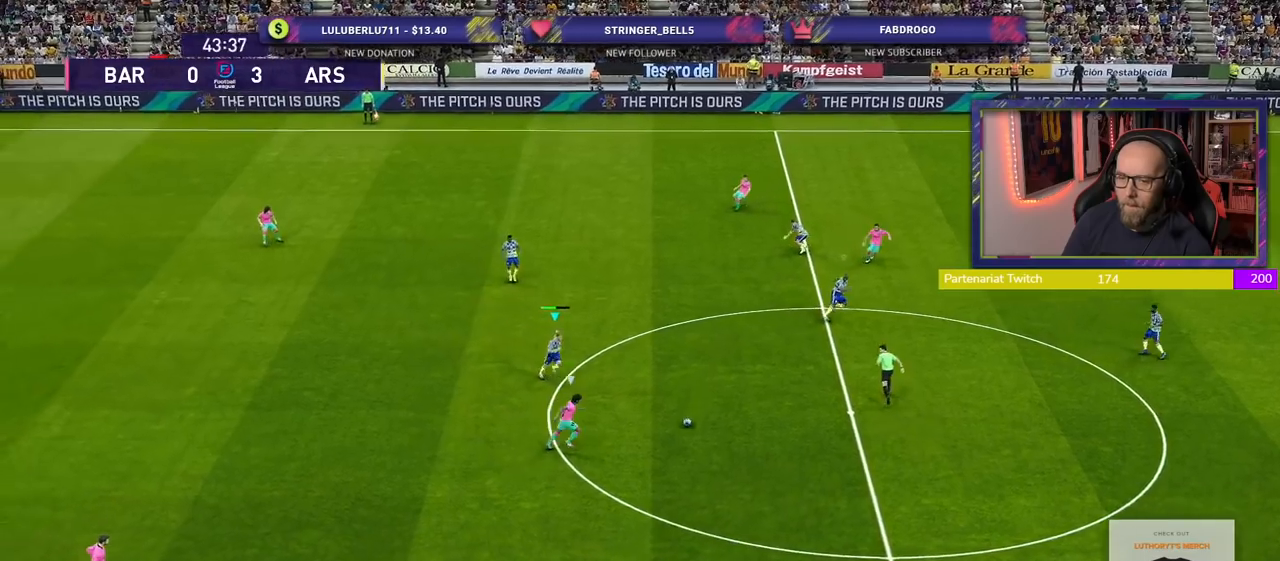
{"buttons": ["R2"], "left_stick": "down-right", "right_stick": "center", "events": [[100, "L1", "up"], [320, "right_stick", "down-right"], [460, "right_stick", "center"]]}
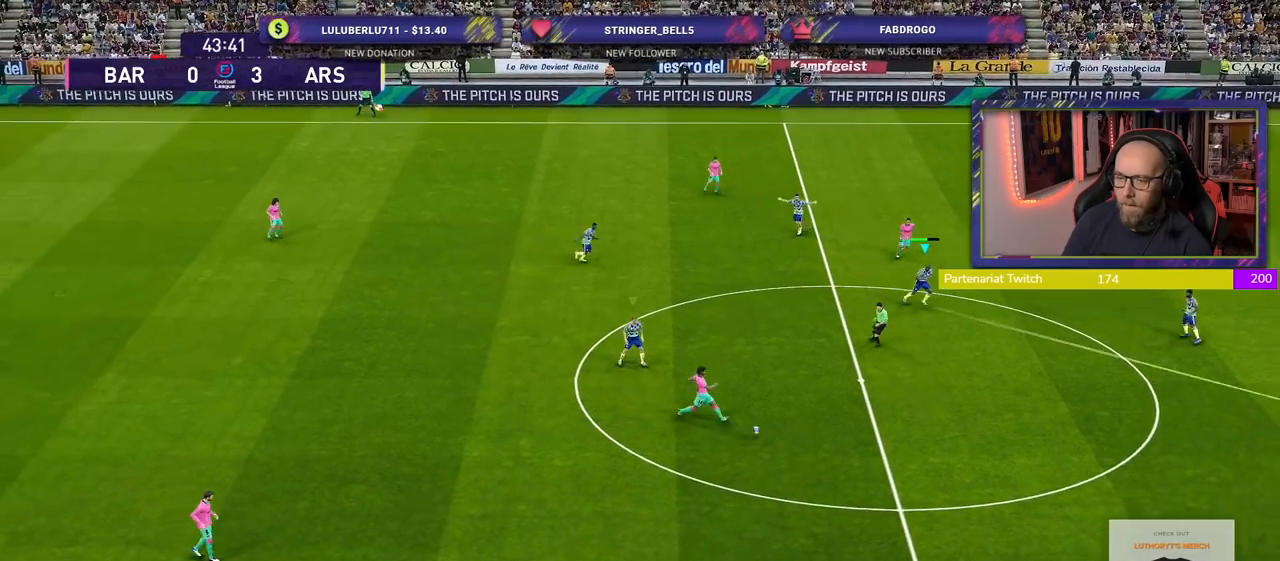
{"buttons": ["R2"], "left_stick": "down-left", "right_stick": "center", "events": [[160, "left_stick", "down-left"], [180, "L1", "down"], [320, "L1", "up"]]}
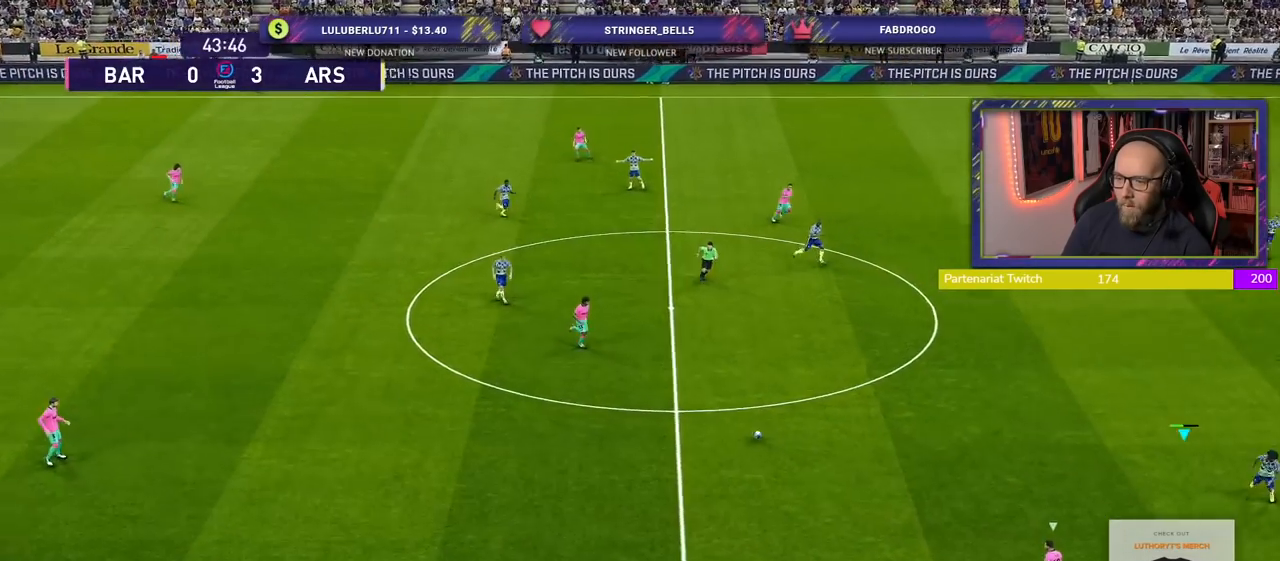
{"buttons": ["R2"], "left_stick": "left", "right_stick": "center", "events": [[240, "left_stick", "left"]]}
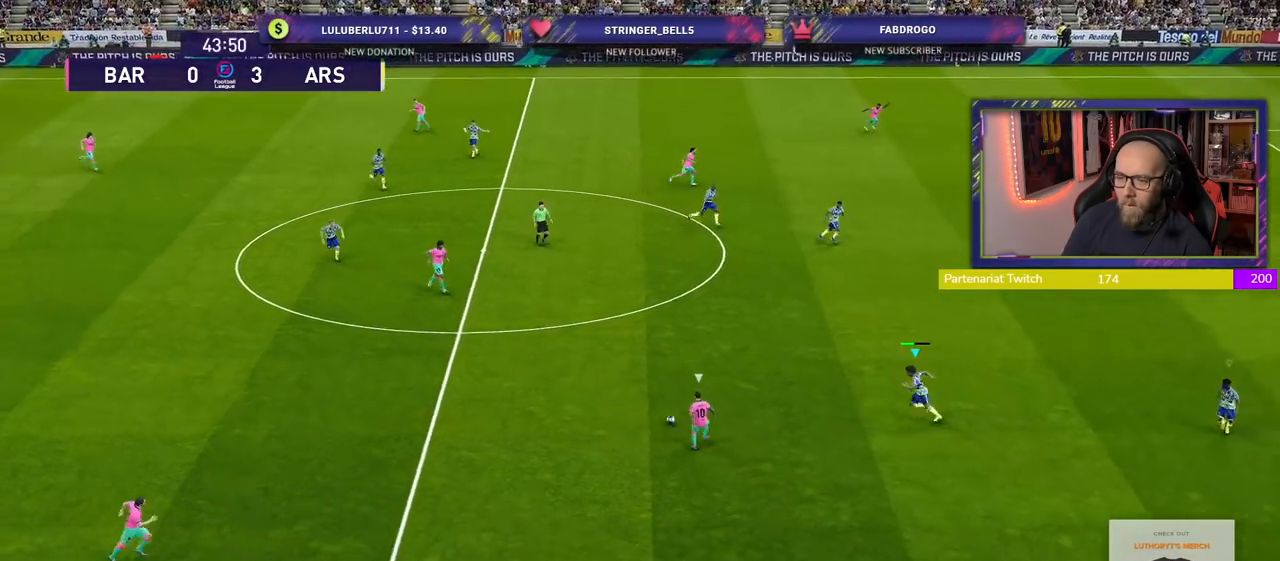
{"buttons": ["R2"], "left_stick": "up-left", "right_stick": "center", "events": [[120, "left_stick", "up-left"]]}
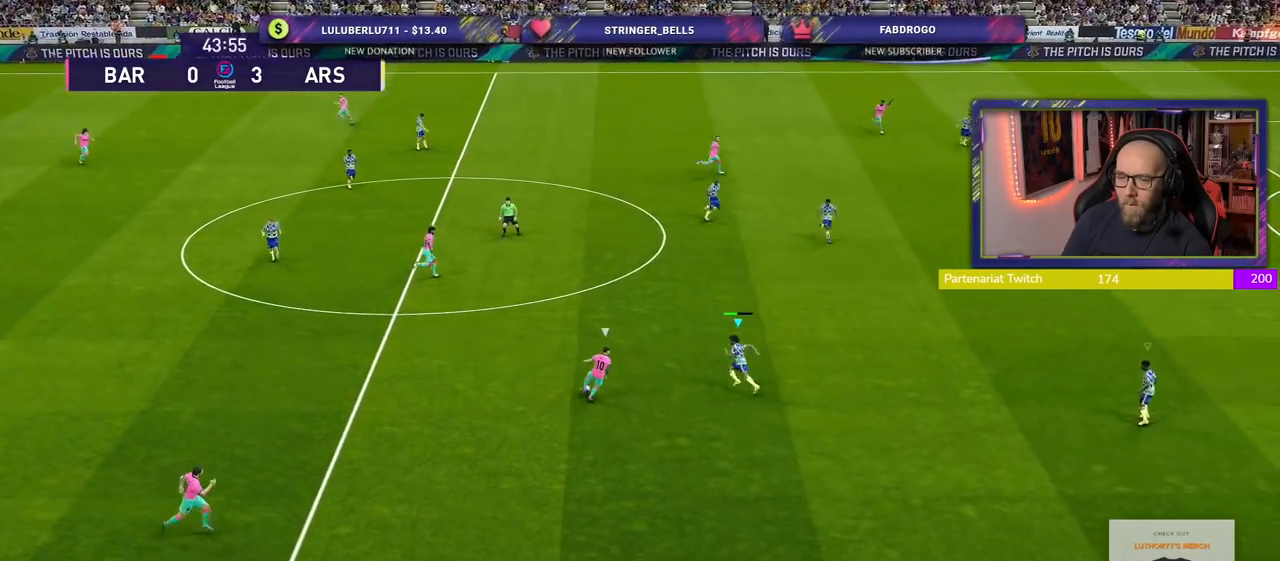
{"buttons": ["CROSS"], "left_stick": "center", "right_stick": "center", "events": [[120, "CROSS", "down"], [160, "R2", "up"], [160, "left_stick", "center"]]}
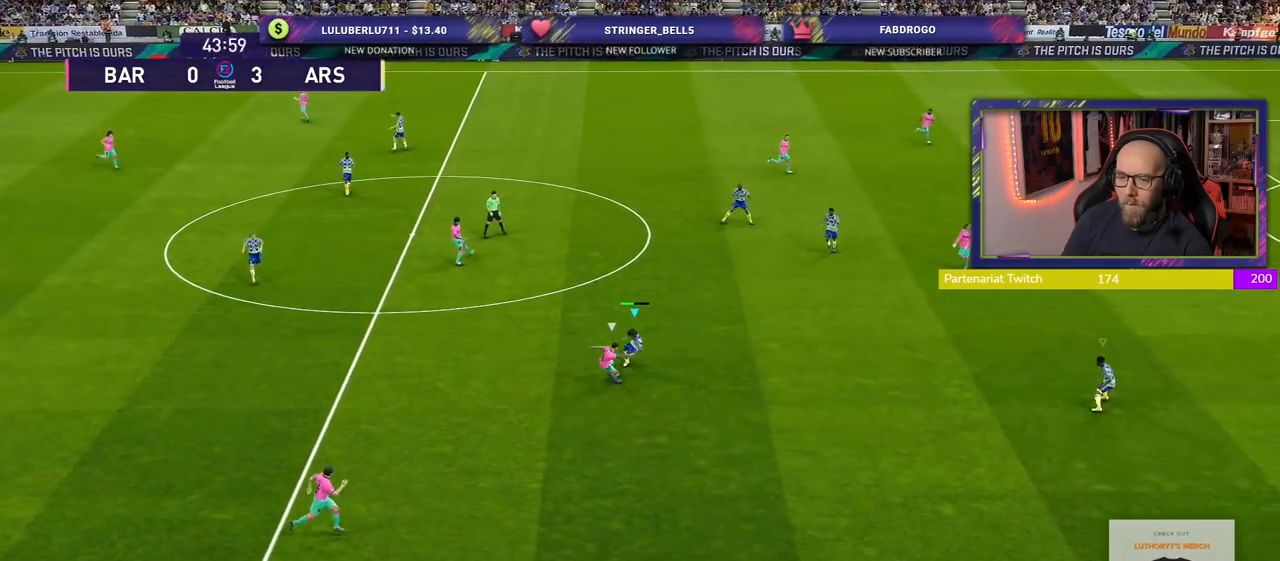
{"buttons": [], "left_stick": "down-right", "right_stick": "center", "events": [[380, "left_stick", "down-right"], [480, "CROSS", "up"]]}
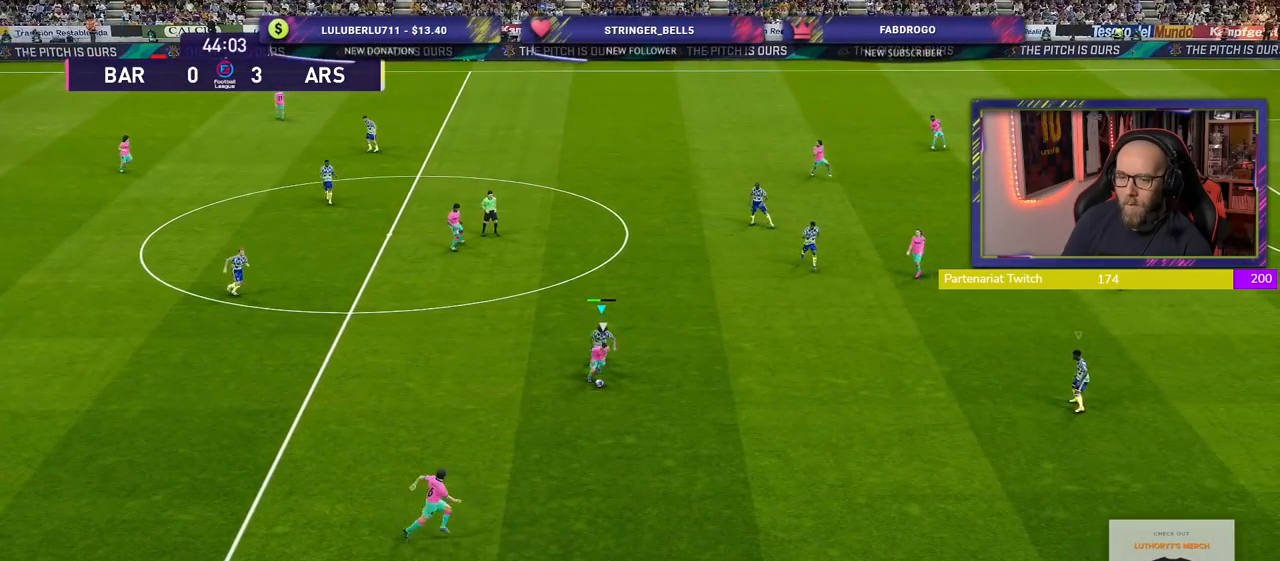
{"buttons": ["R2"], "left_stick": "down-right", "right_stick": "center", "events": [[20, "R2", "down"]]}
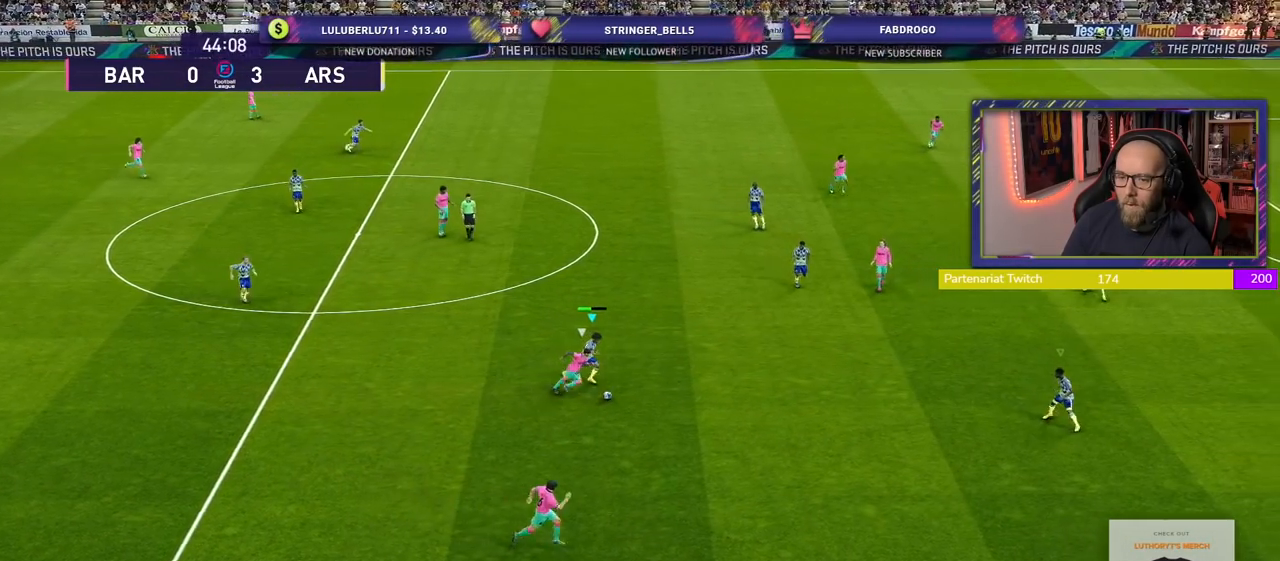
{"buttons": ["R2"], "left_stick": "down-right", "right_stick": "center", "events": []}
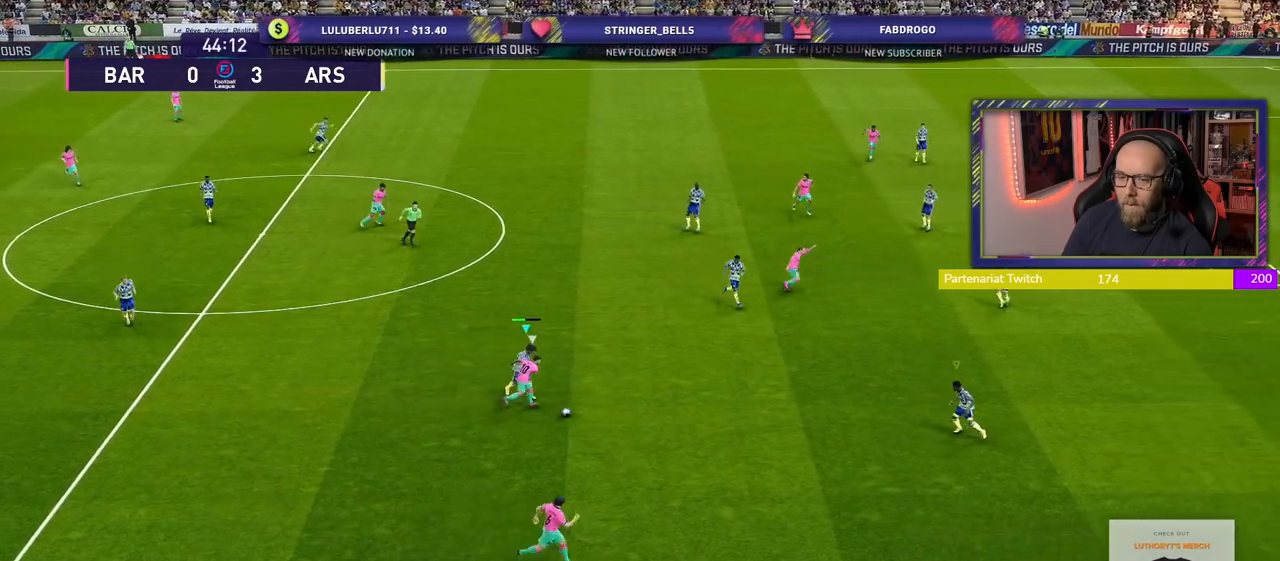
{"buttons": ["R2"], "left_stick": "right", "right_stick": "center", "events": [[240, "left_stick", "right"]]}
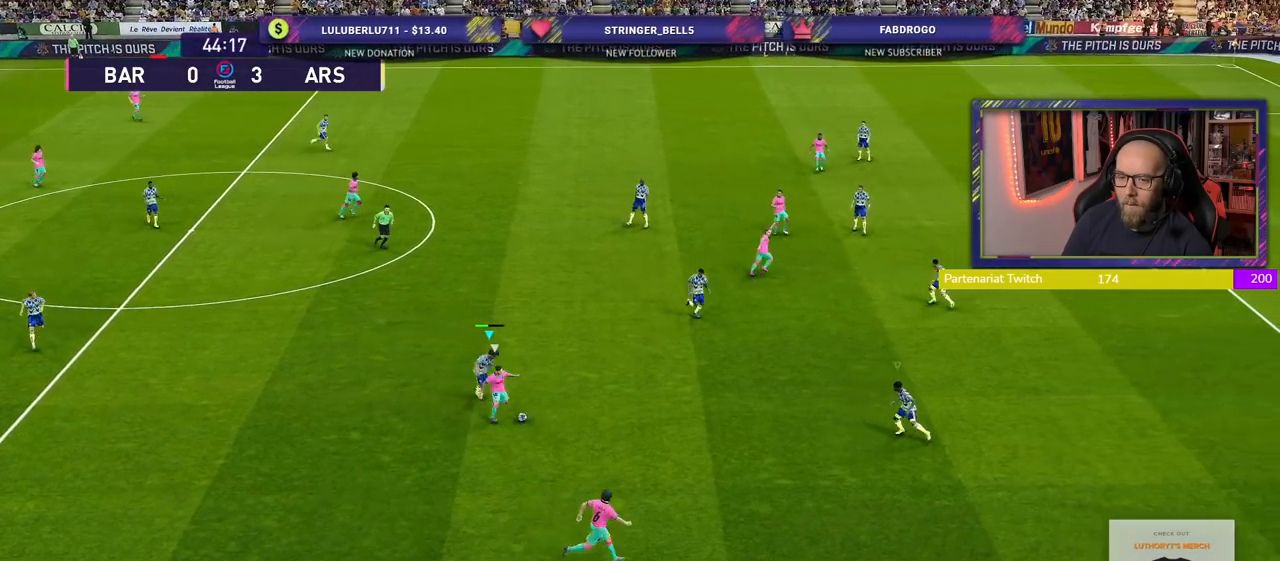
{"buttons": ["R2"], "left_stick": "right", "right_stick": "center", "events": []}
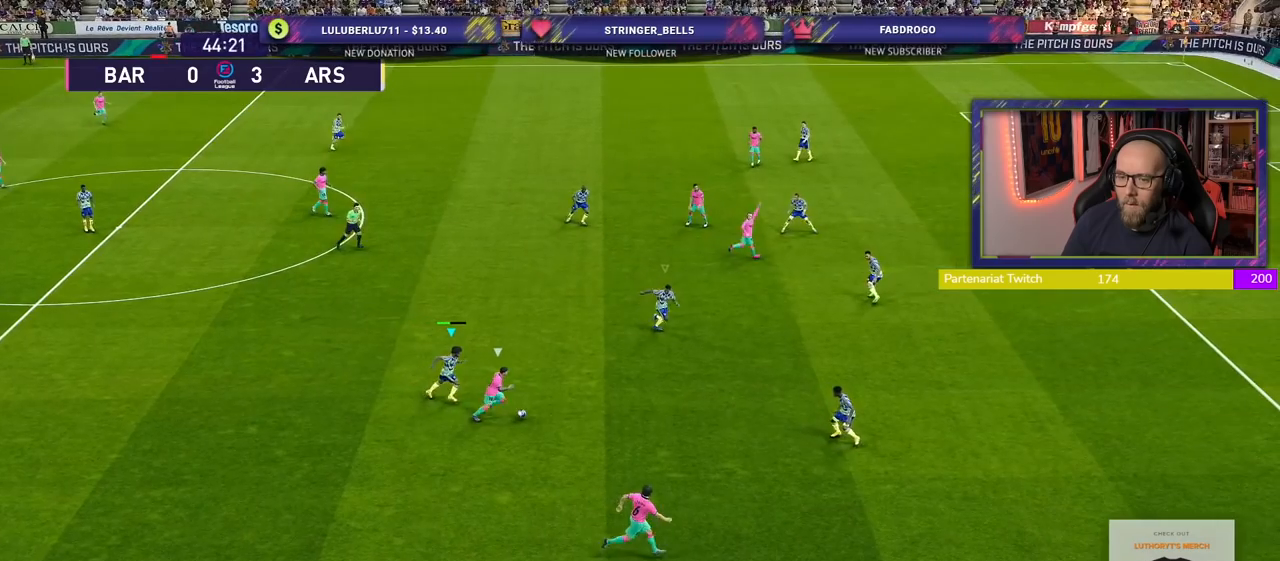
{"buttons": ["R2"], "left_stick": "right", "right_stick": "center", "events": []}
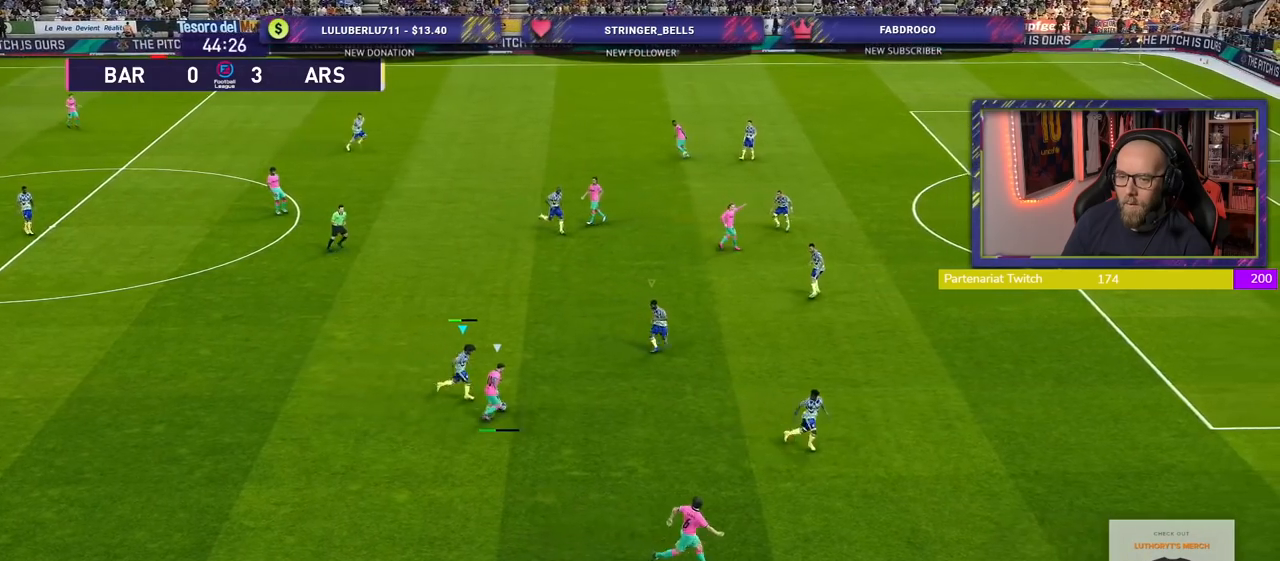
{"buttons": ["R2"], "left_stick": "right", "right_stick": "center", "events": []}
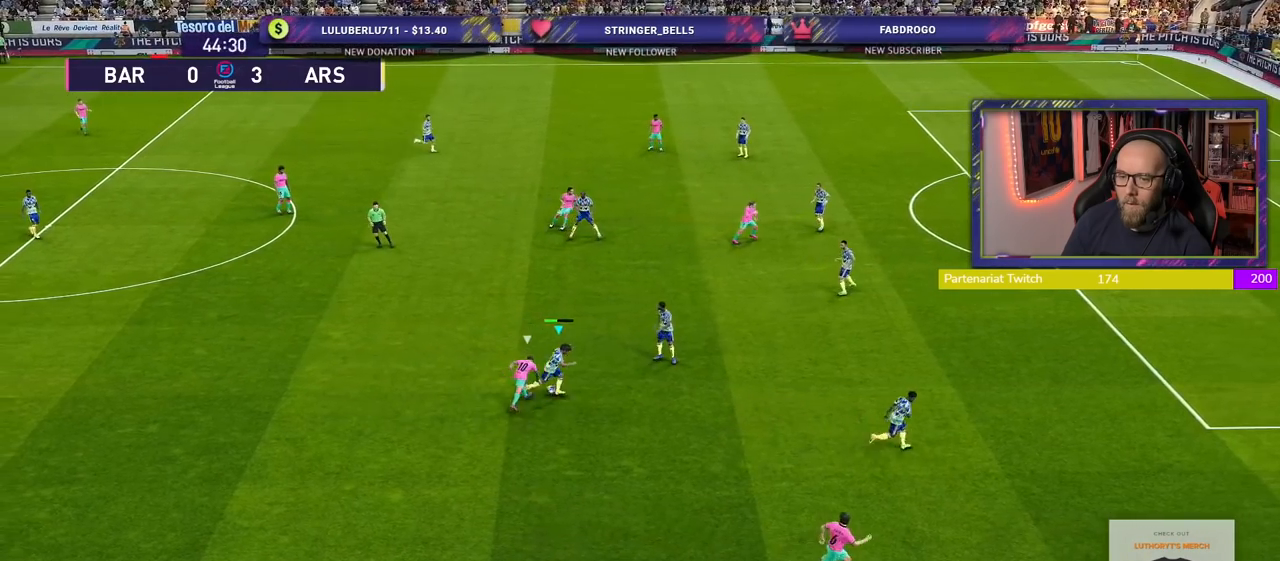
{"buttons": [], "left_stick": "down-right", "right_stick": "center", "events": [[140, "R2", "up"], [240, "left_stick", "down-right"]]}
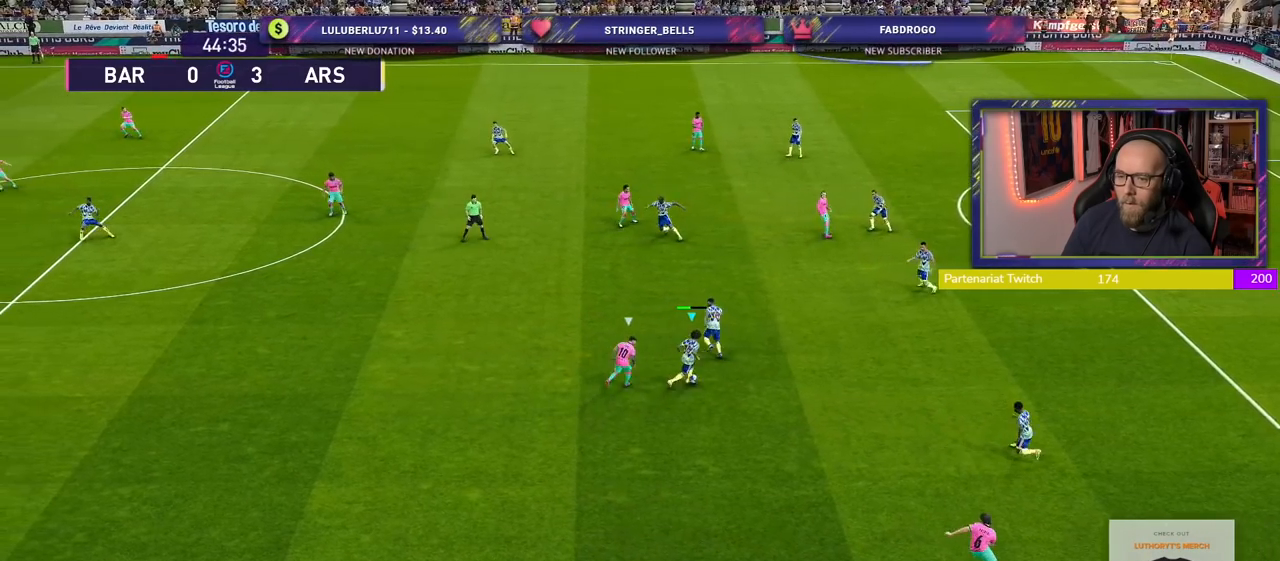
{"buttons": [], "left_stick": "down", "right_stick": "center", "events": [[240, "left_stick", "down"]]}
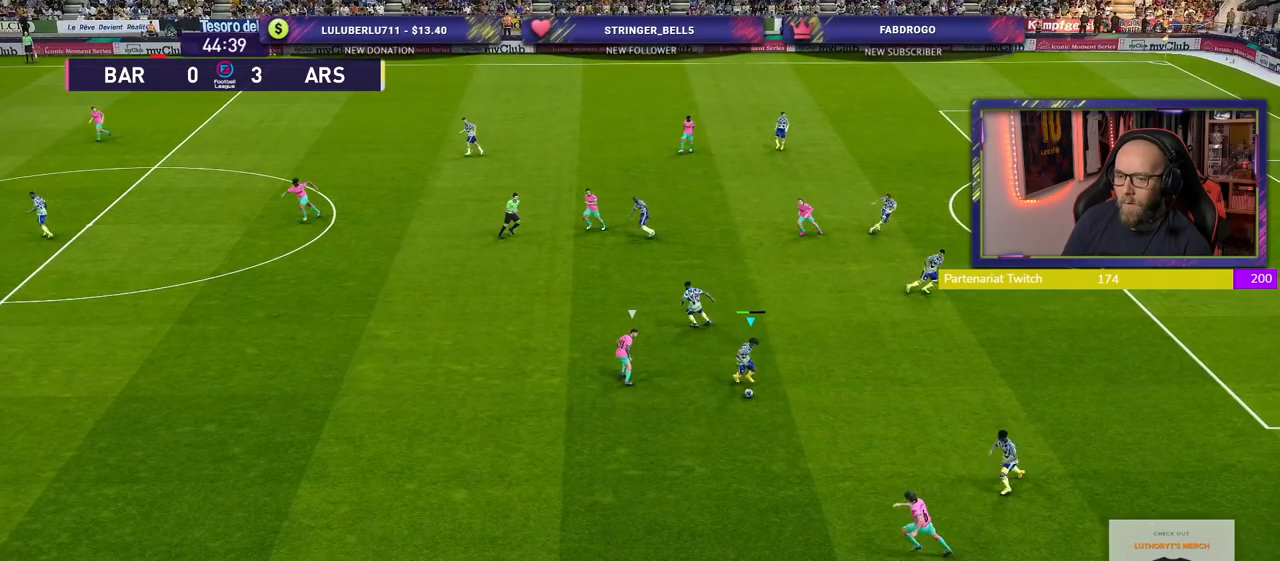
{"buttons": [], "left_stick": "left", "right_stick": "center", "events": [[80, "left_stick", "down-left"], [380, "left_stick", "left"]]}
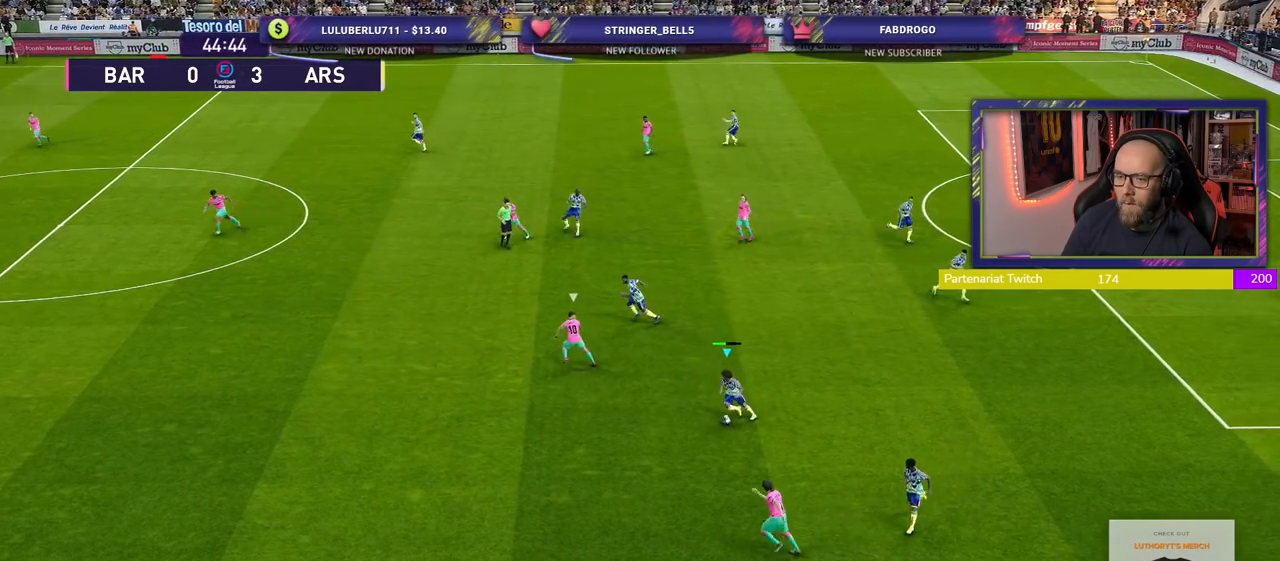
{"buttons": [], "left_stick": "up-left", "right_stick": "center", "events": [[100, "left_stick", "up-left"]]}
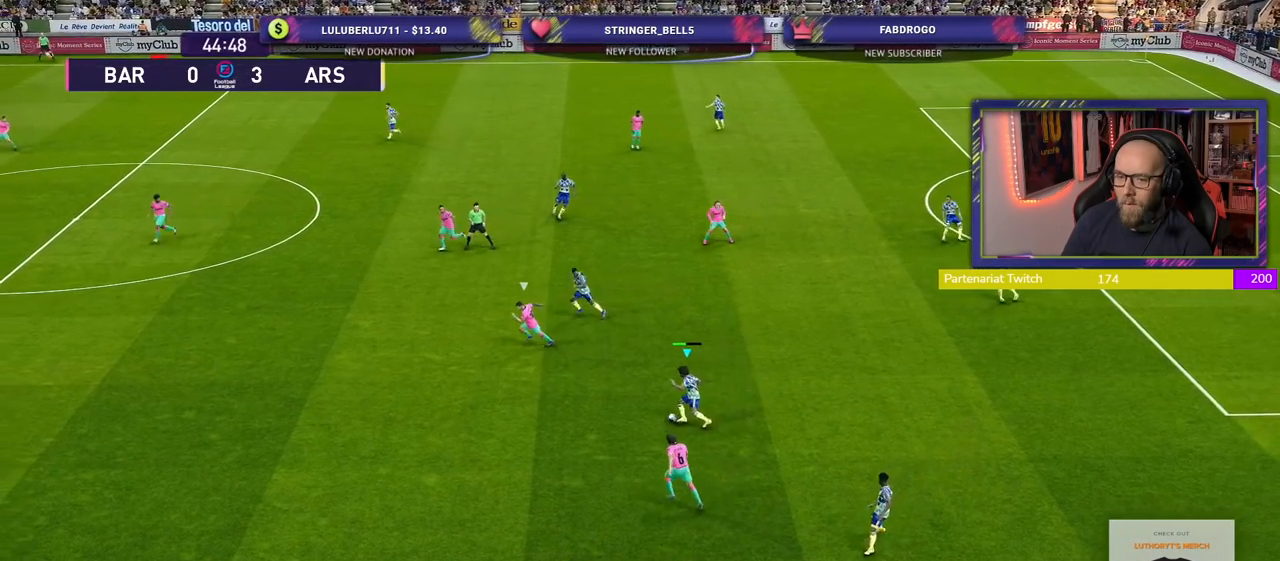
{"buttons": [], "left_stick": "up", "right_stick": "center", "events": [[320, "left_stick", "up"]]}
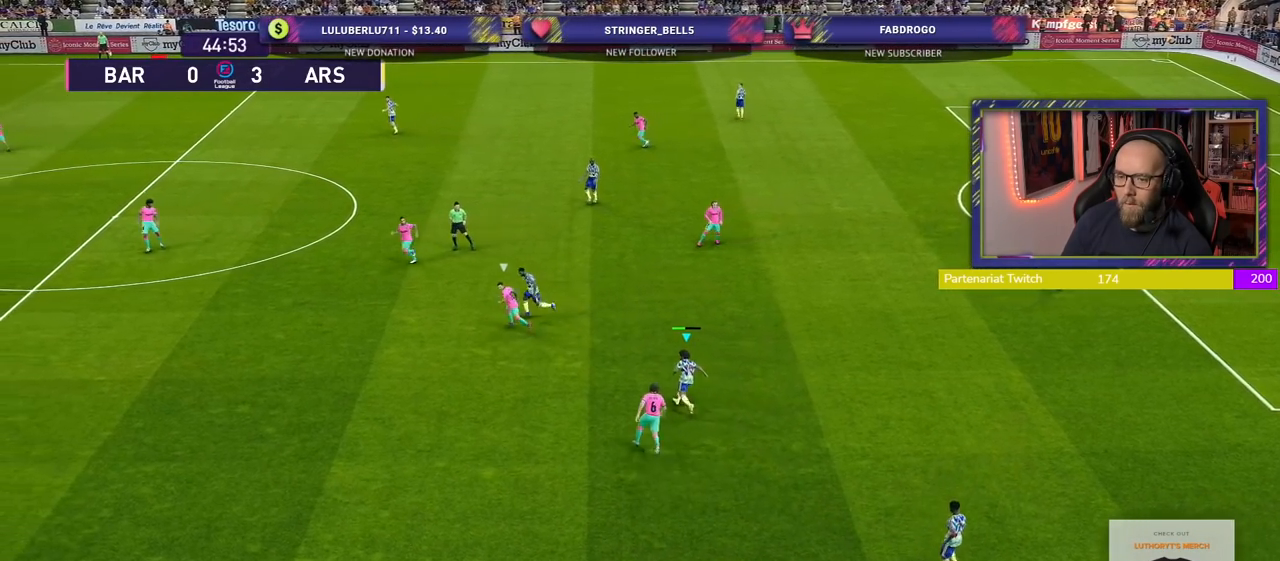
{"buttons": [], "left_stick": "right", "right_stick": "center", "events": [[40, "left_stick", "right"]]}
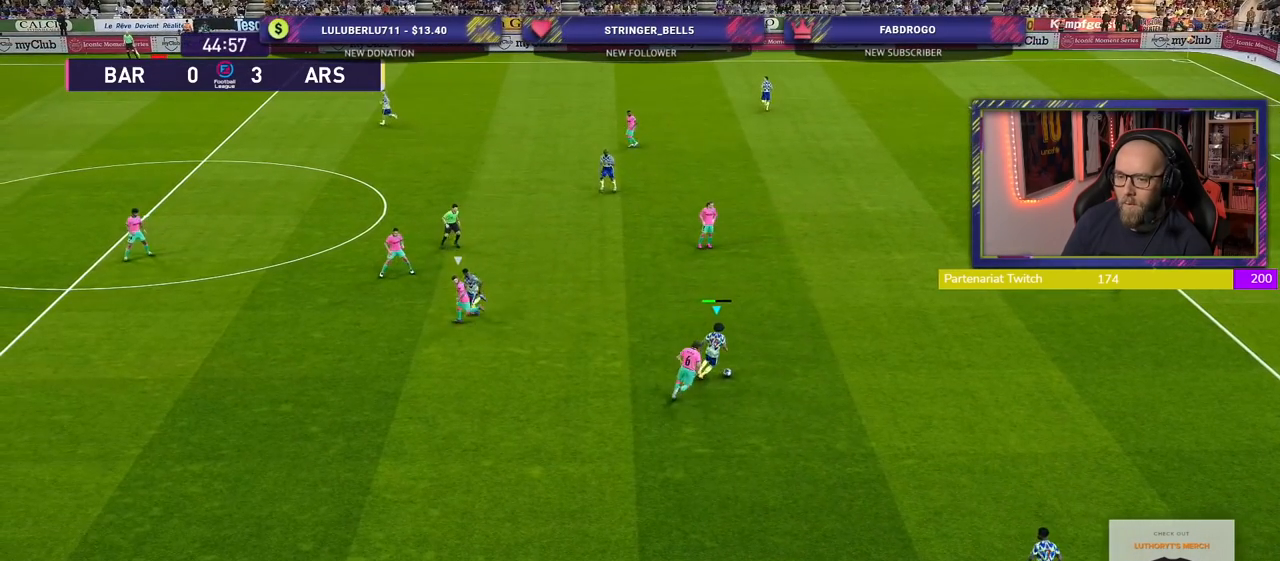
{"buttons": [], "left_stick": "down", "right_stick": "center", "events": [[80, "left_stick", "down-right"], [180, "TRIANGLE", "down"], [240, "left_stick", "down"], [260, "TRIANGLE", "up"]]}